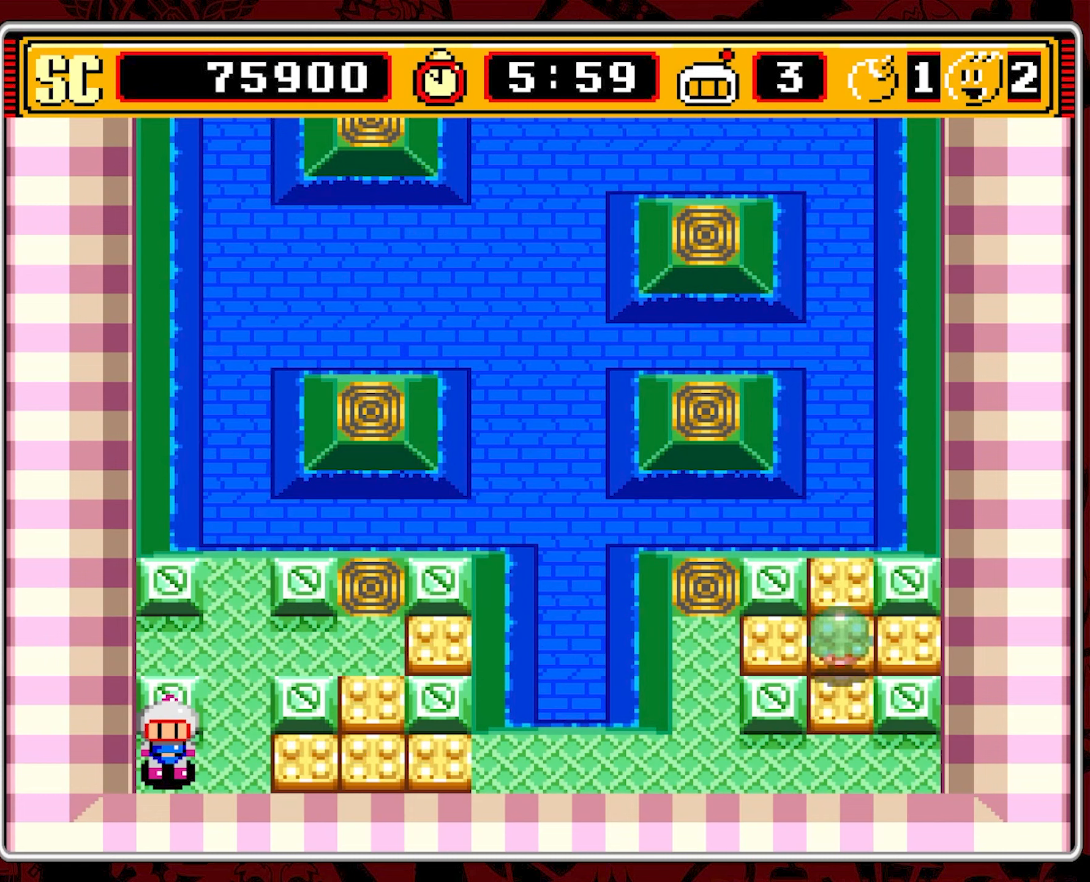
Gameplay with a controller (Nintendo layout); each line is a JSON object with the inputs held at the frame after it. "events" lists button and stick changes between this image and that frame as [ms after this image, input, new state], when the widget could be followed in between. Not read: L3 R3 X.
{"buttons": ["DPAD_UP"], "events": [[133, "DPAD_RIGHT", "down"], [383, "DPAD_UP", "down"], [400, "DPAD_RIGHT", "up"]]}
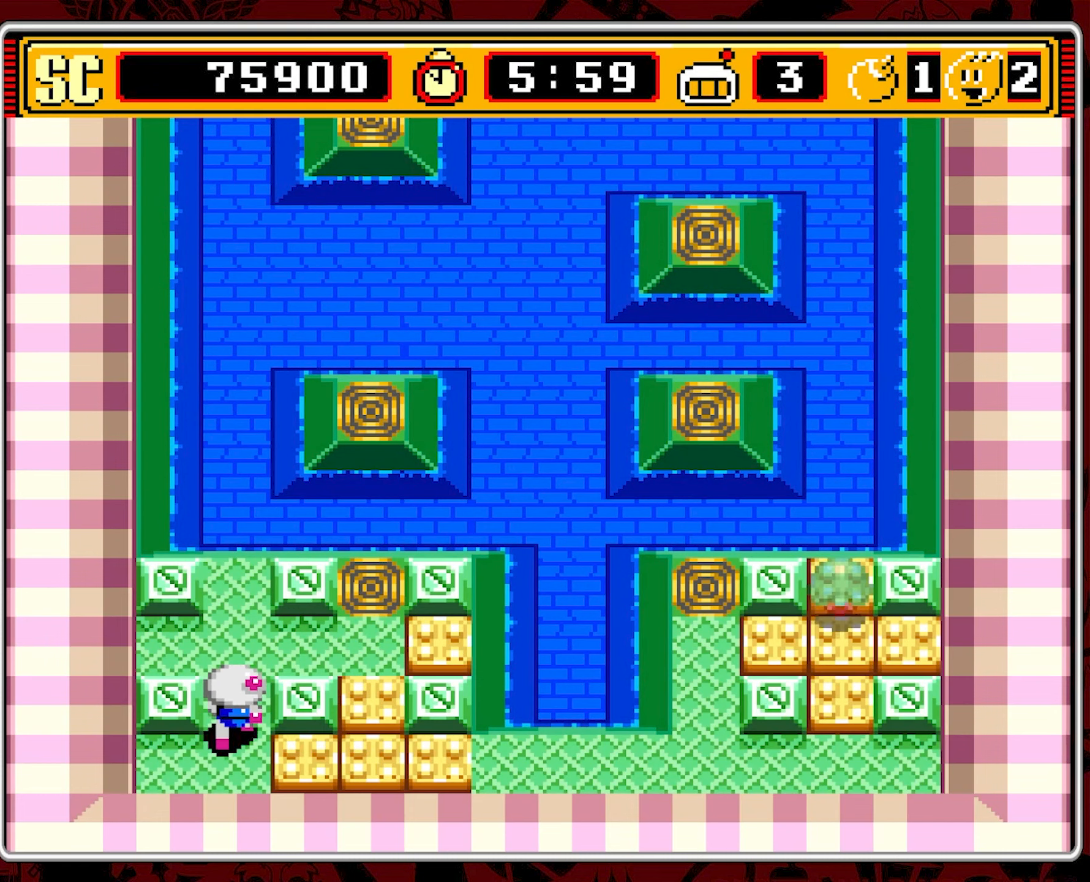
{"buttons": ["DPAD_RIGHT"], "events": [[266, "DPAD_RIGHT", "down"], [266, "DPAD_UP", "up"]]}
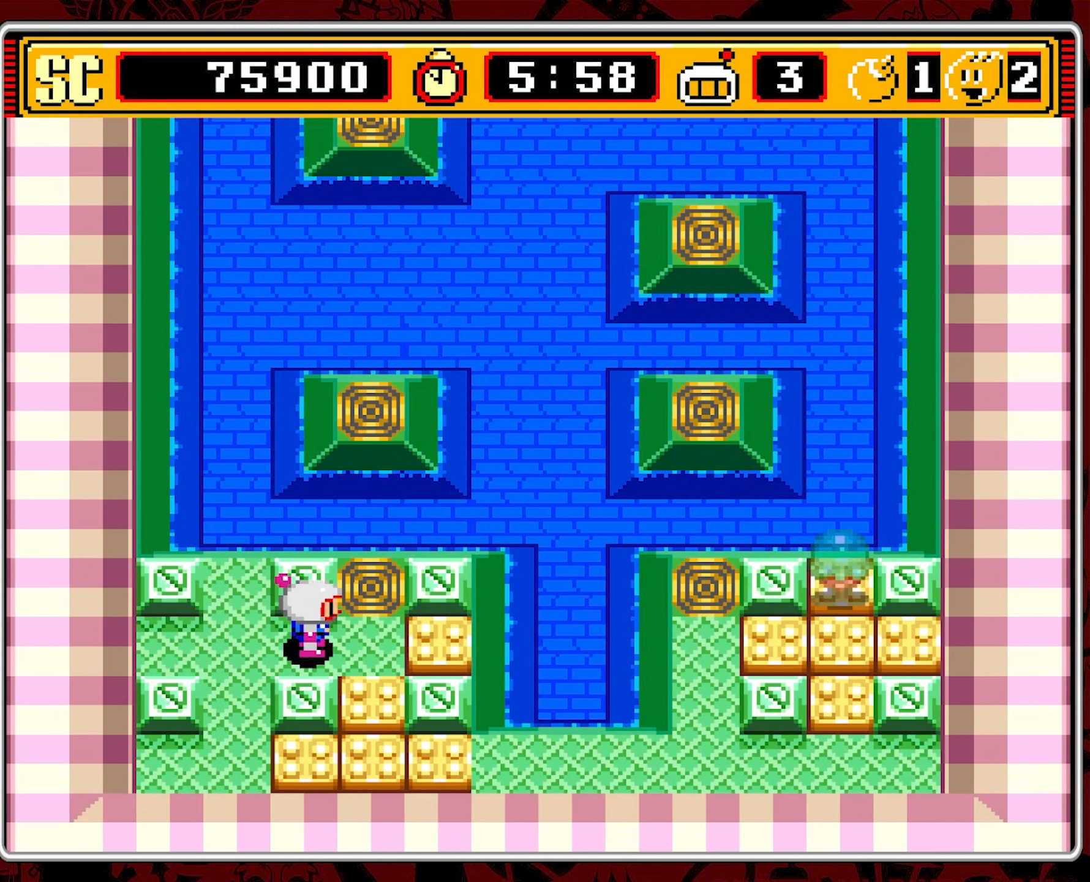
{"buttons": ["A"], "events": [[200, "DPAD_RIGHT", "up"], [416, "A", "down"]]}
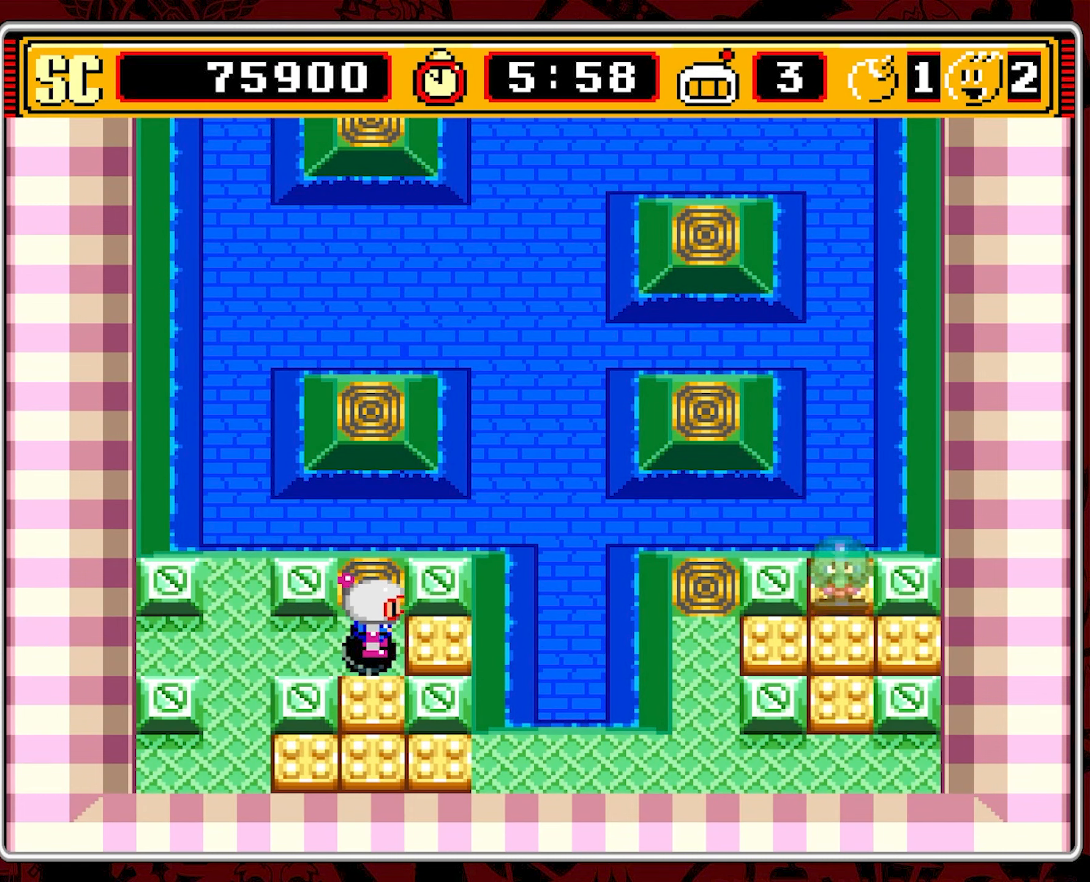
{"buttons": ["DPAD_DOWN"], "events": [[16, "A", "up"], [50, "DPAD_LEFT", "down"], [500, "DPAD_DOWN", "down"], [500, "DPAD_LEFT", "up"]]}
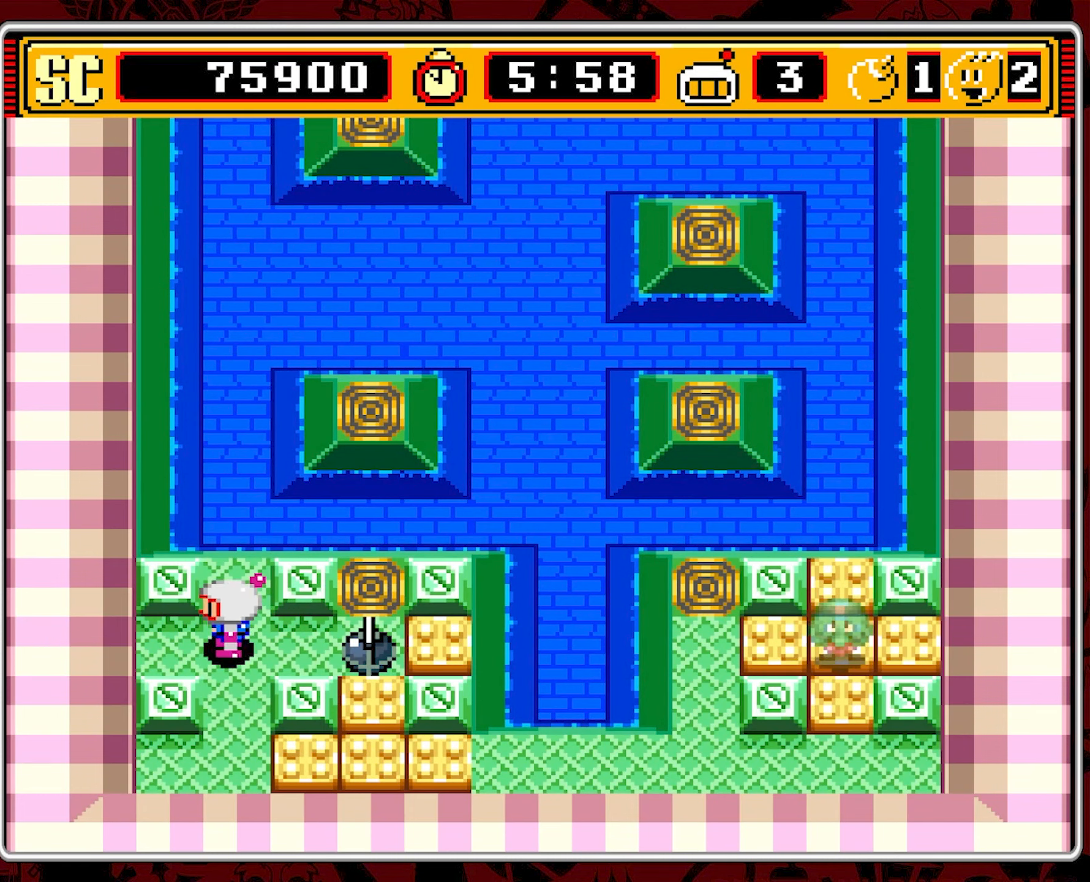
{"buttons": [], "events": [[433, "DPAD_DOWN", "up"]]}
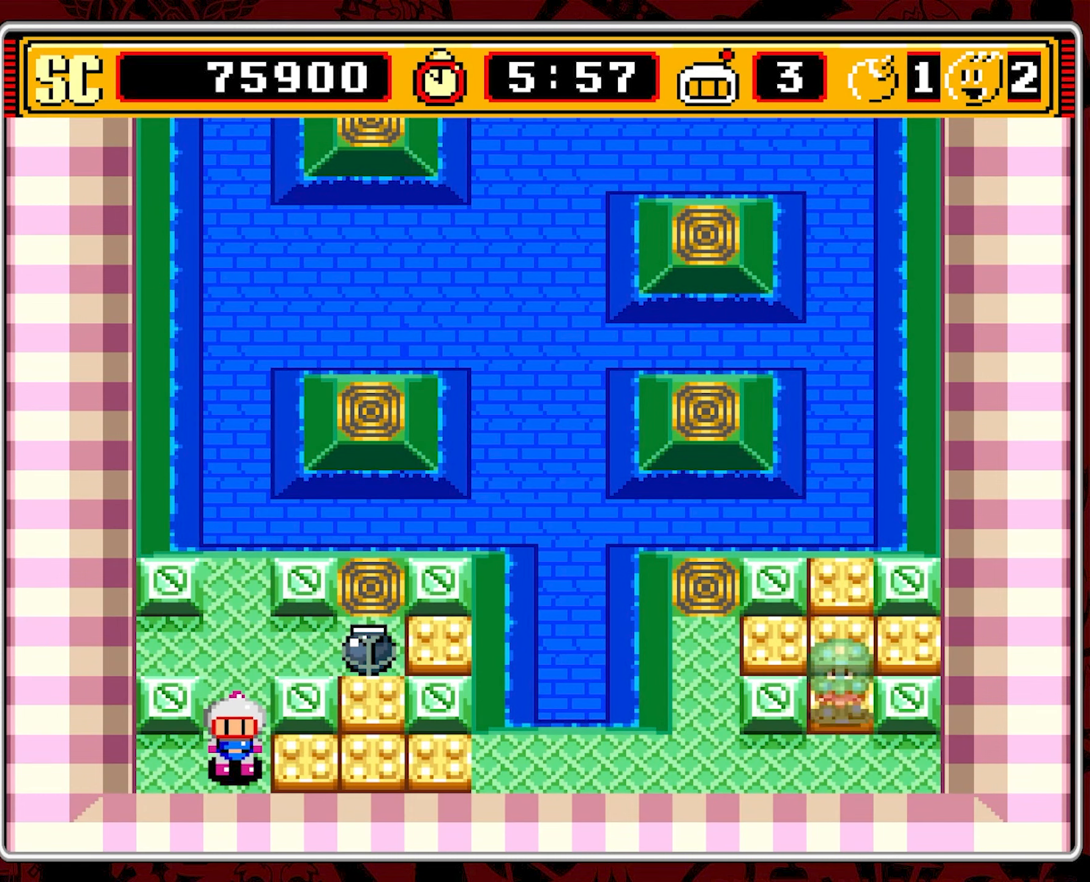
{"buttons": [], "events": [[183, "B", "down"], [300, "B", "up"]]}
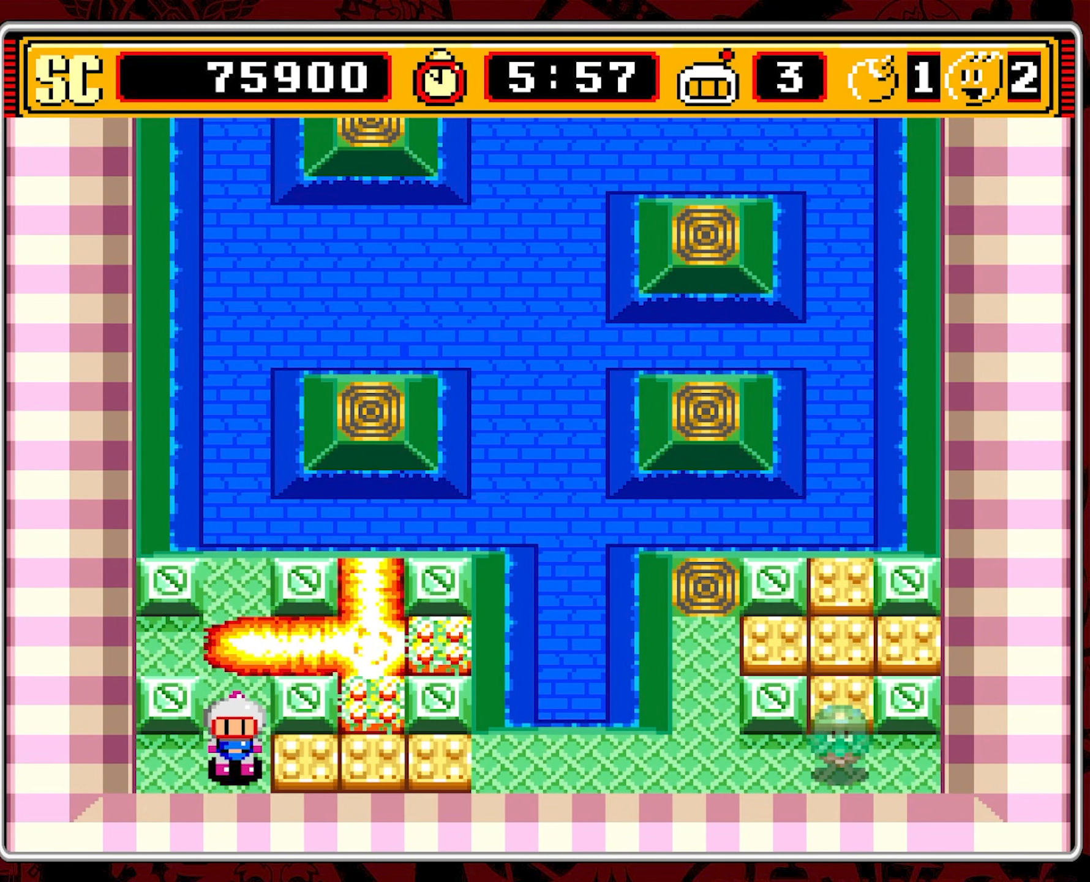
{"buttons": ["DPAD_UP"], "events": [[216, "DPAD_UP", "down"]]}
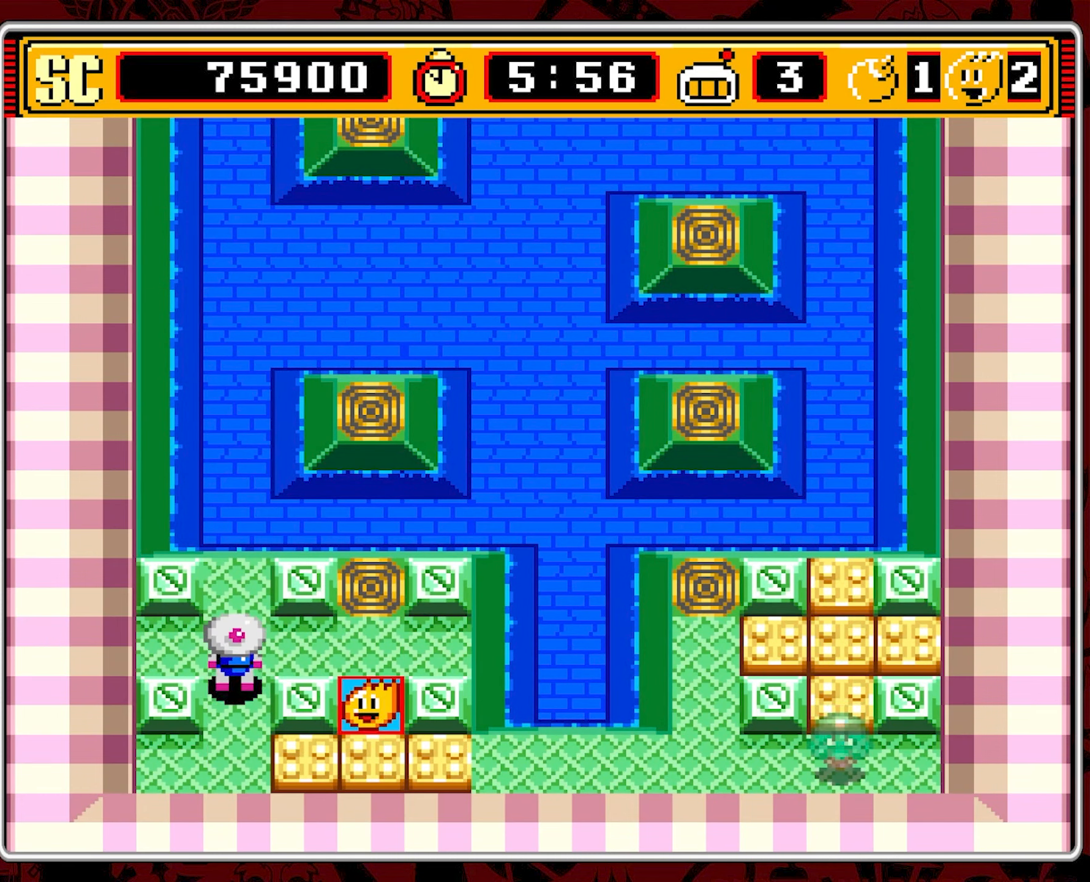
{"buttons": ["DPAD_DOWN"], "events": [[16, "DPAD_UP", "up"], [66, "DPAD_RIGHT", "down"], [433, "DPAD_DOWN", "down"], [466, "DPAD_RIGHT", "up"]]}
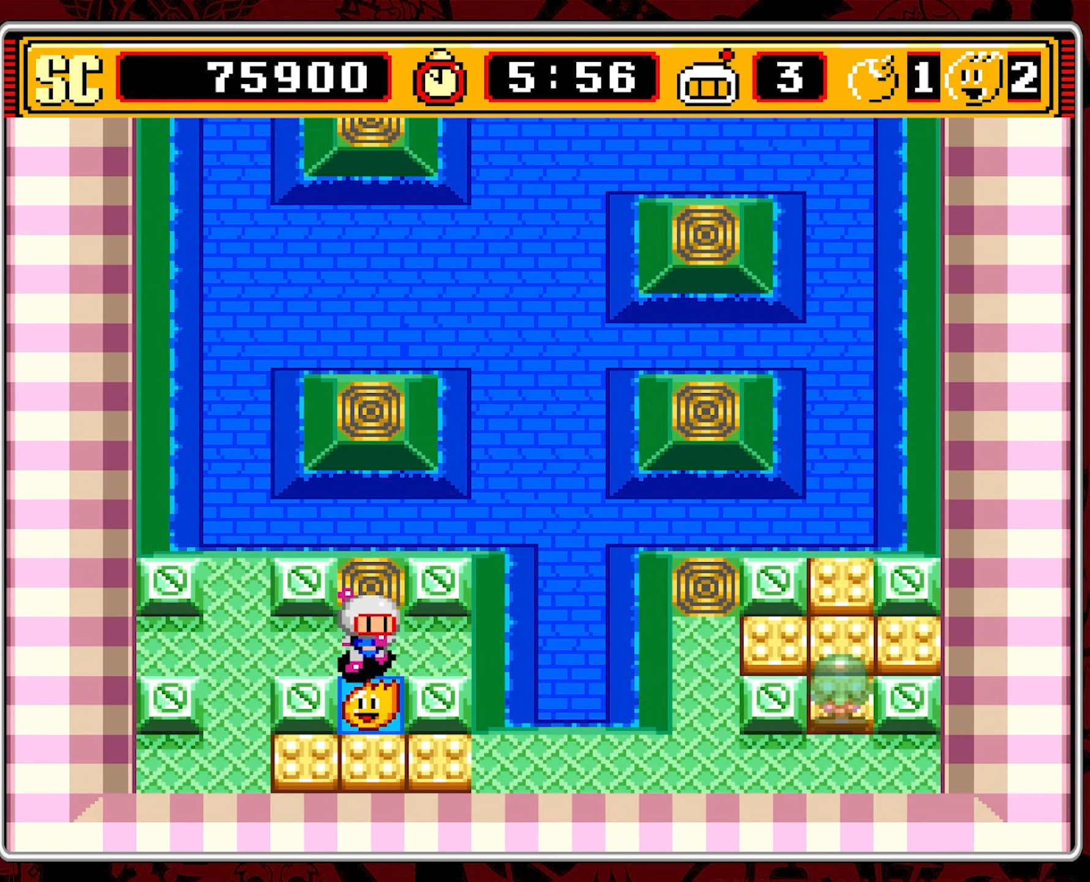
{"buttons": ["DPAD_UP"], "events": [[233, "DPAD_DOWN", "up"], [316, "A", "down"], [416, "A", "up"], [416, "DPAD_UP", "down"]]}
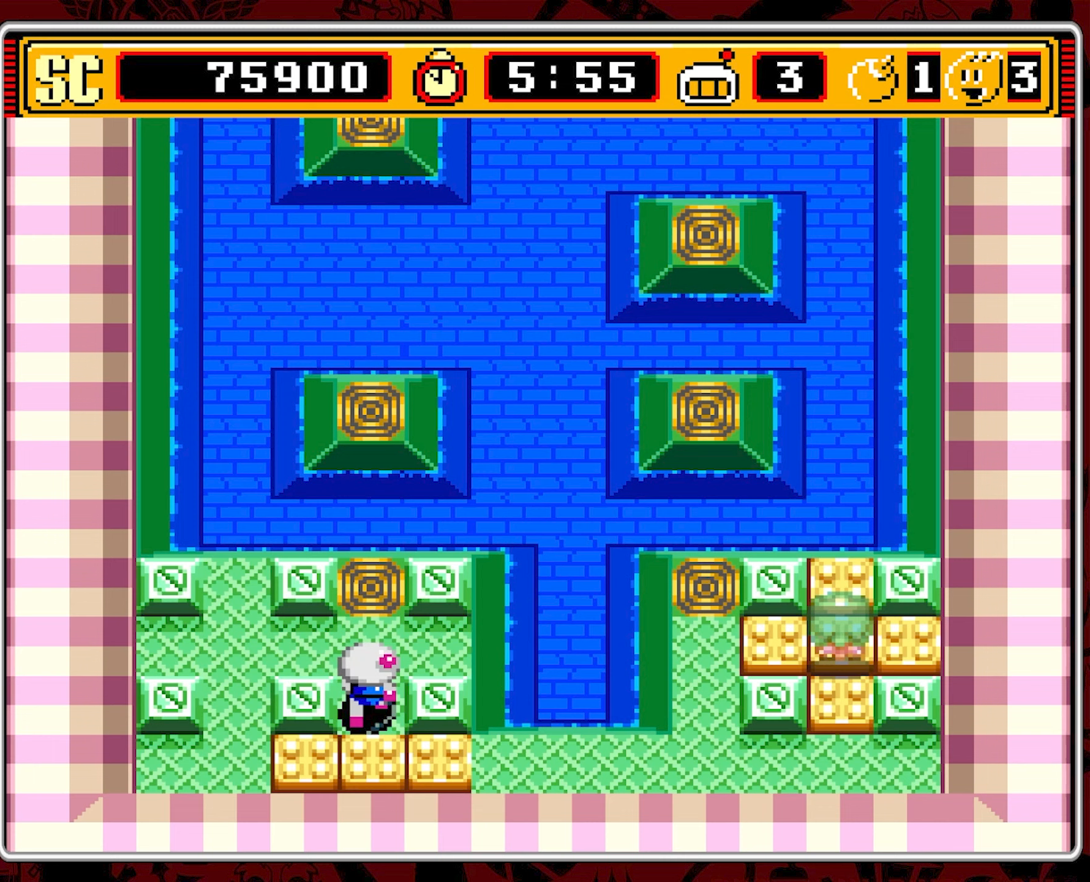
{"buttons": ["DPAD_LEFT"], "events": [[183, "DPAD_LEFT", "down"], [233, "DPAD_UP", "up"]]}
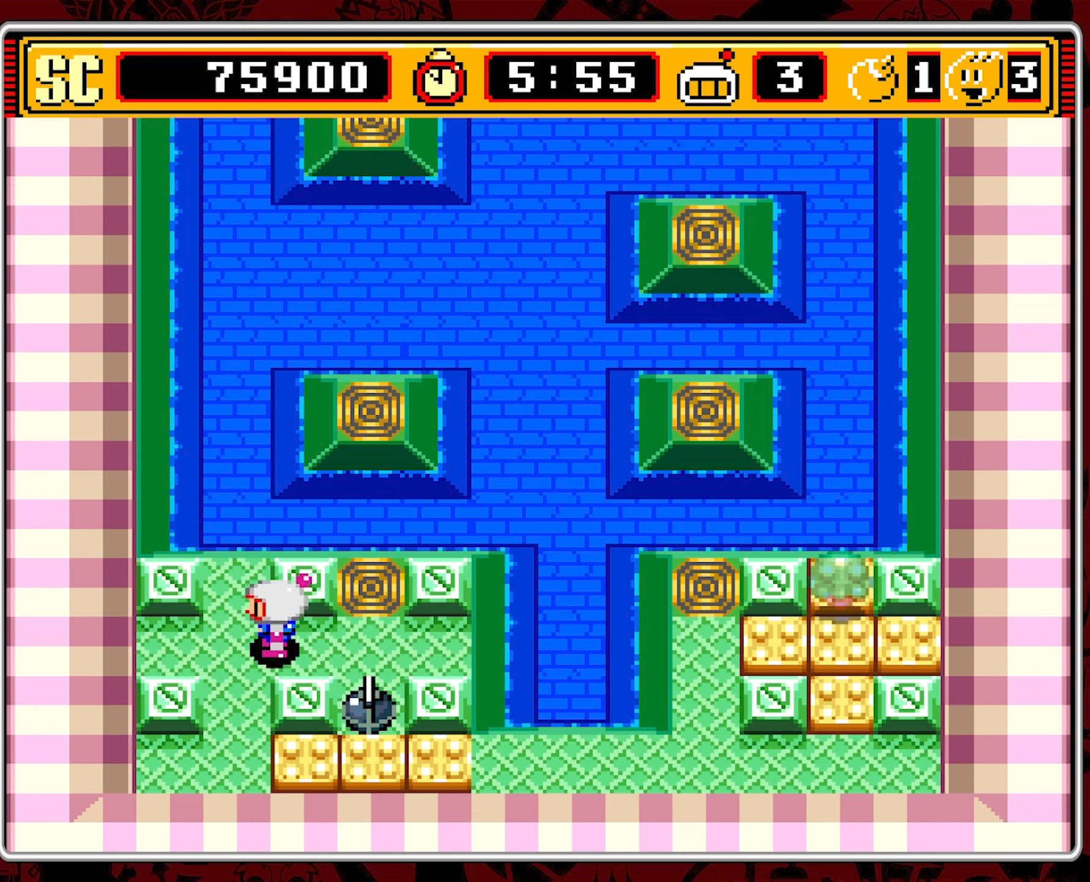
{"buttons": ["B"], "events": [[100, "DPAD_DOWN", "down"], [167, "DPAD_LEFT", "up"], [367, "DPAD_DOWN", "up"], [417, "B", "down"]]}
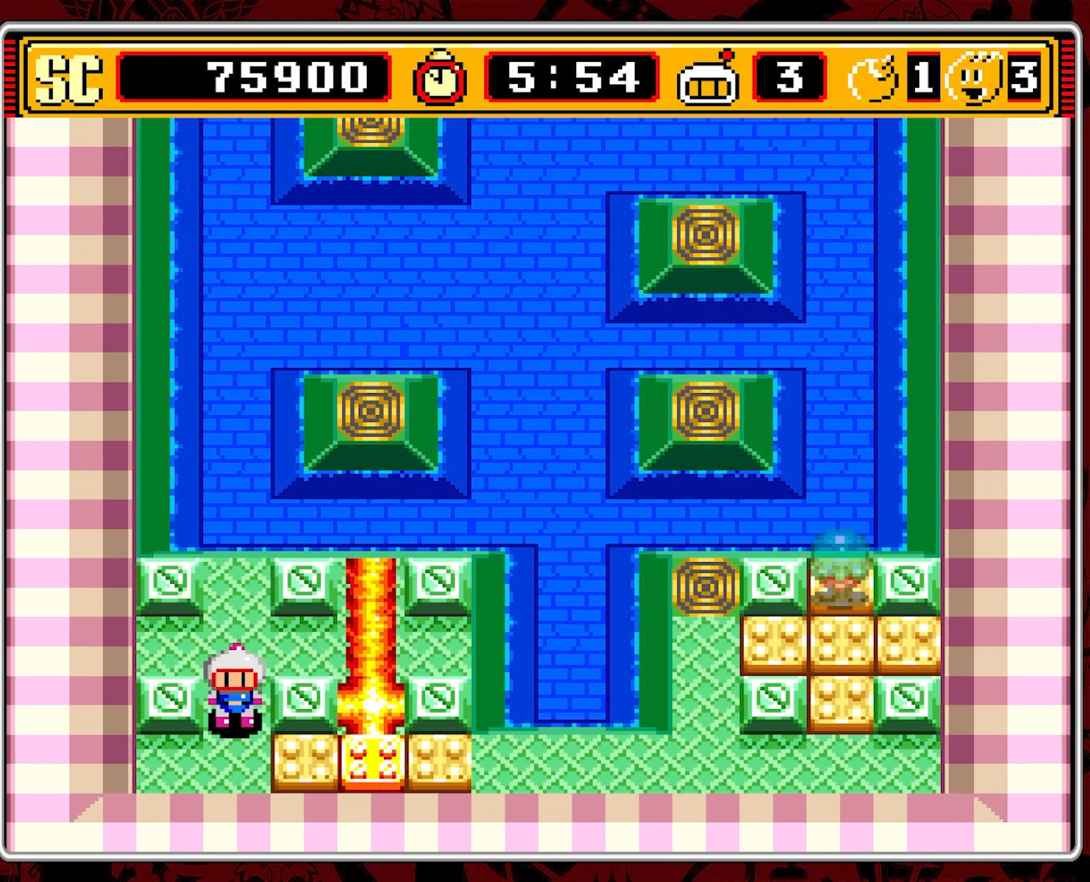
{"buttons": ["DPAD_UP"], "events": [[50, "B", "up"], [467, "DPAD_UP", "down"]]}
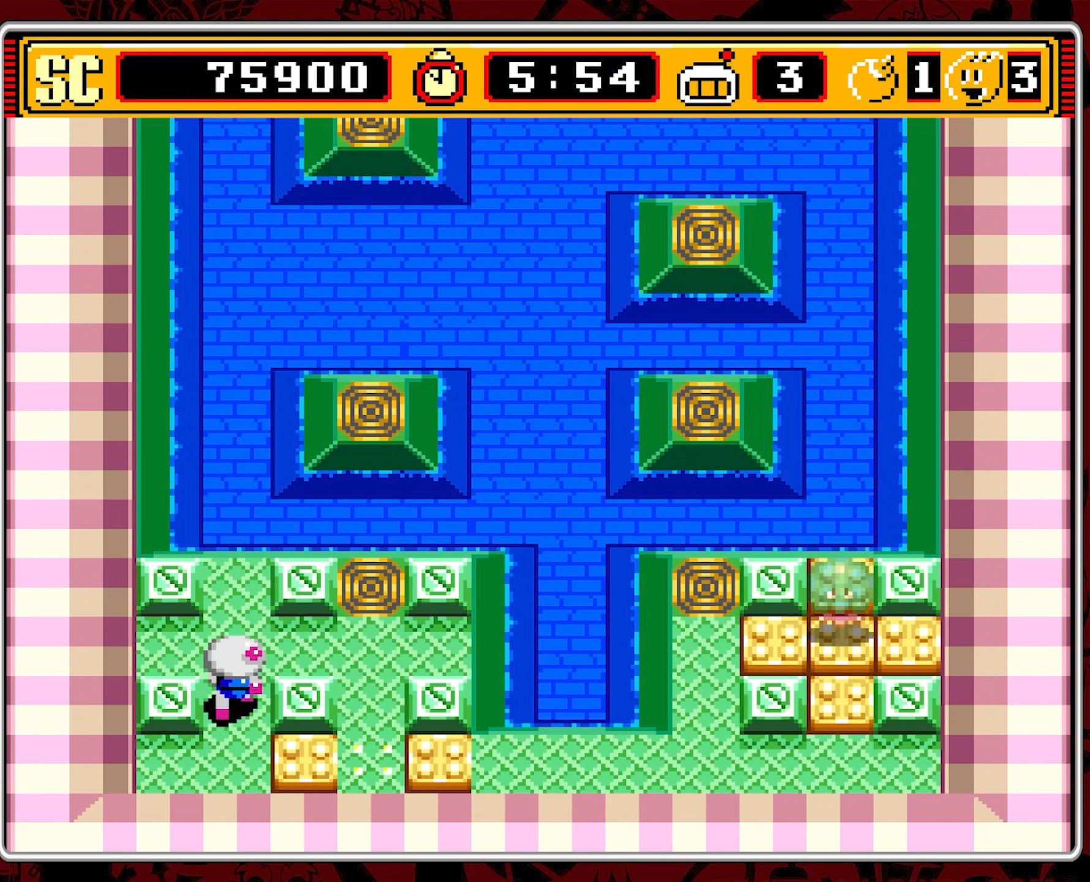
{"buttons": ["DPAD_DOWN"], "events": [[100, "DPAD_RIGHT", "down"], [133, "DPAD_UP", "up"], [500, "DPAD_DOWN", "down"], [500, "DPAD_RIGHT", "up"]]}
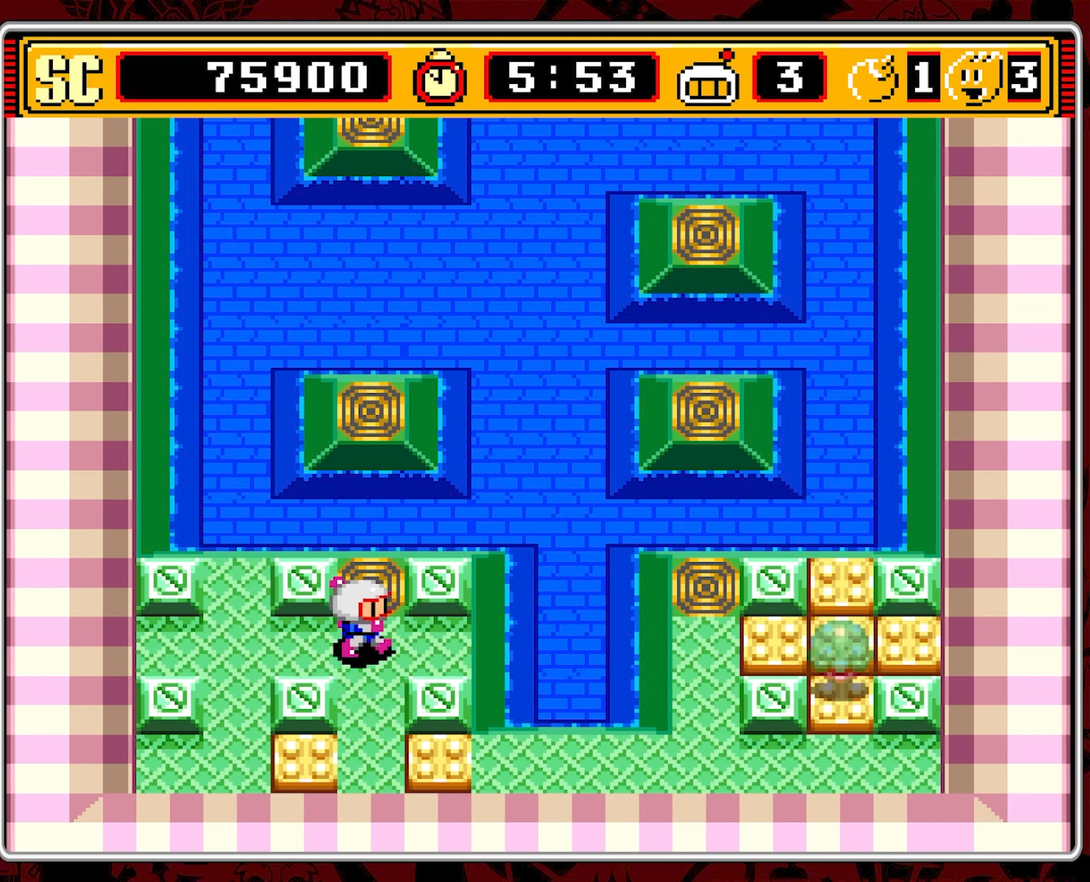
{"buttons": [], "events": [[450, "DPAD_DOWN", "up"]]}
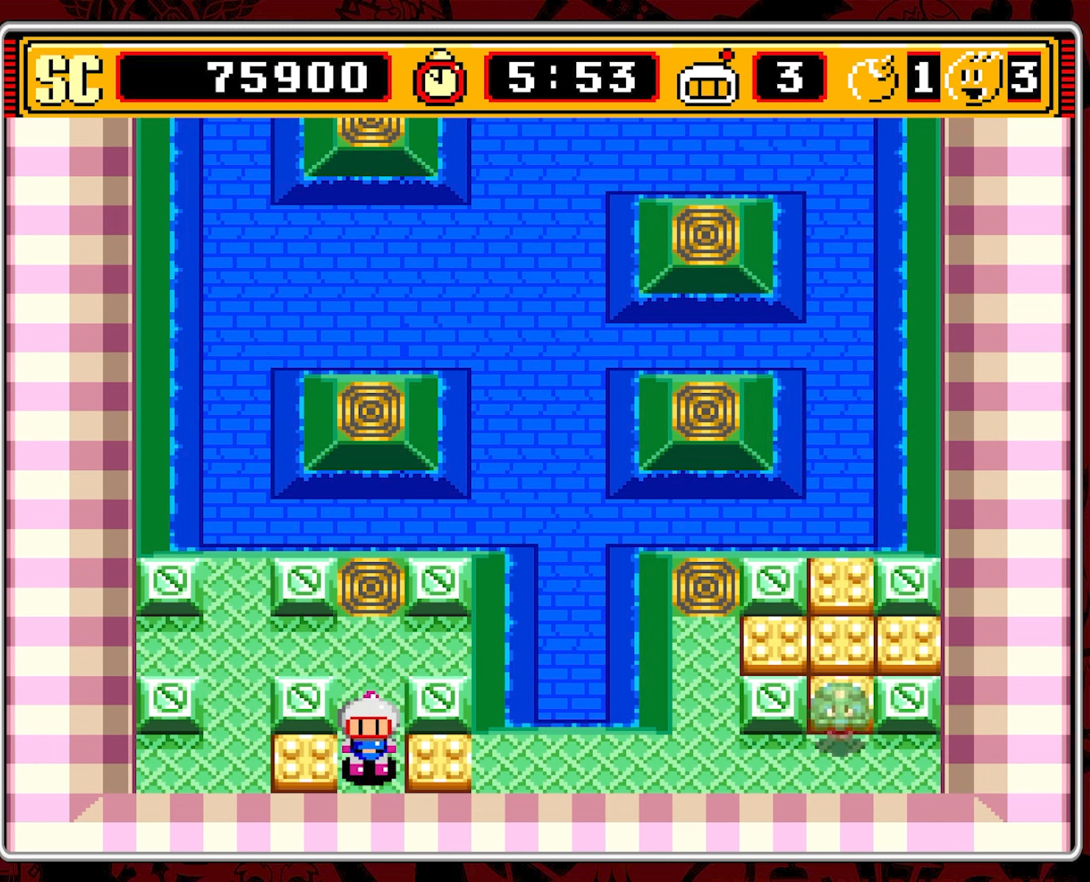
{"buttons": ["DPAD_UP"], "events": [[350, "A", "down"], [450, "DPAD_UP", "down"], [467, "A", "up"]]}
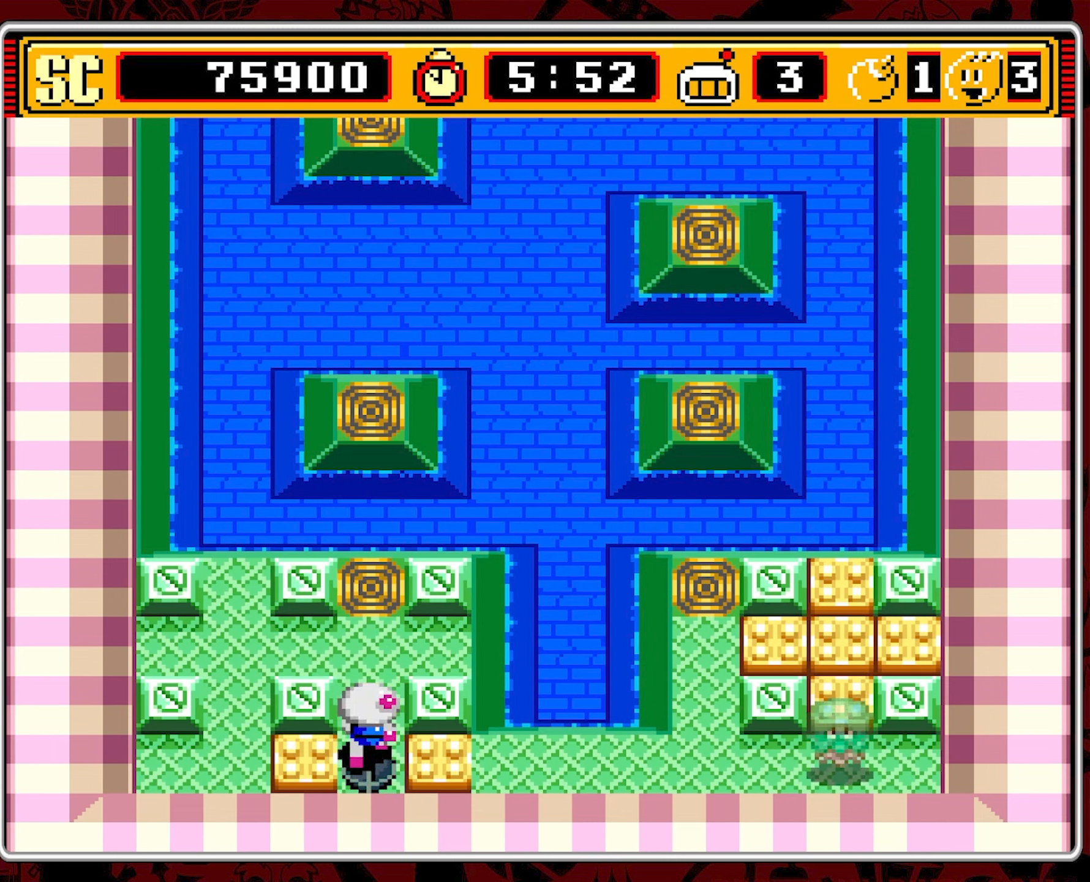
{"buttons": ["DPAD_LEFT"], "events": [[317, "DPAD_LEFT", "down"], [367, "DPAD_UP", "up"]]}
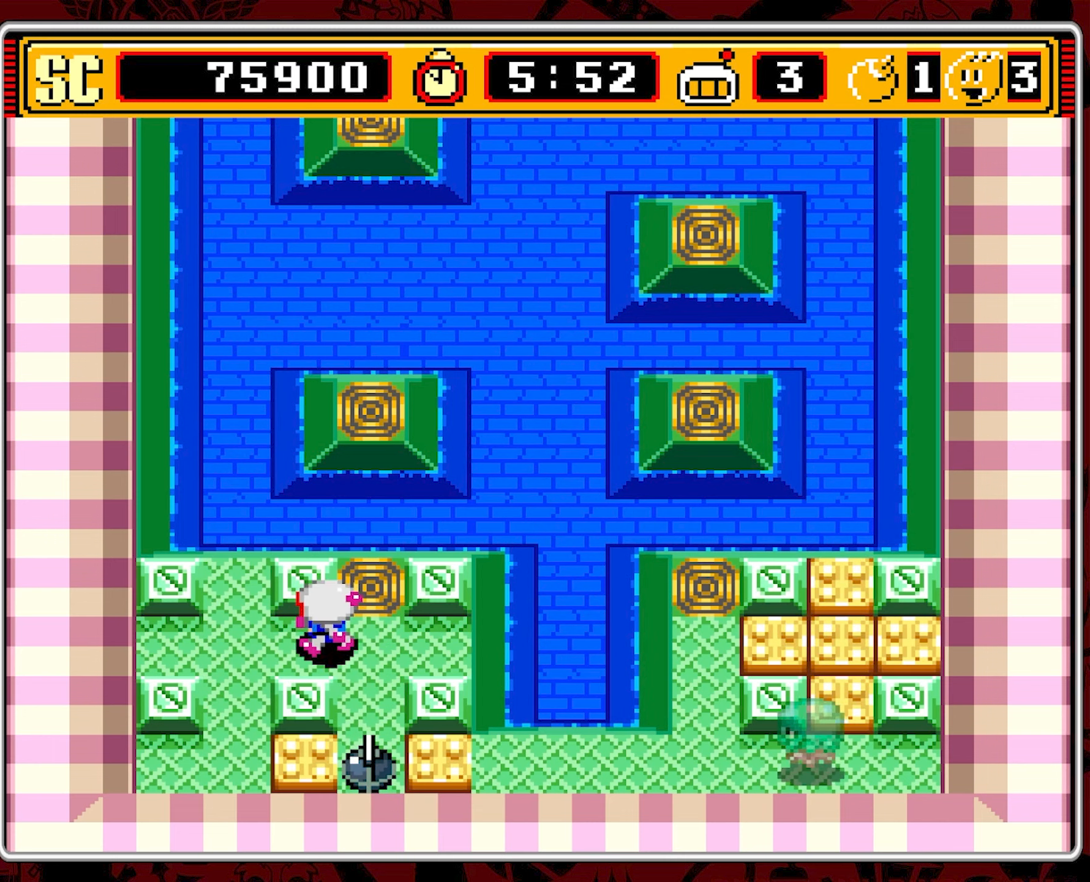
{"buttons": [], "events": [[167, "DPAD_LEFT", "up"]]}
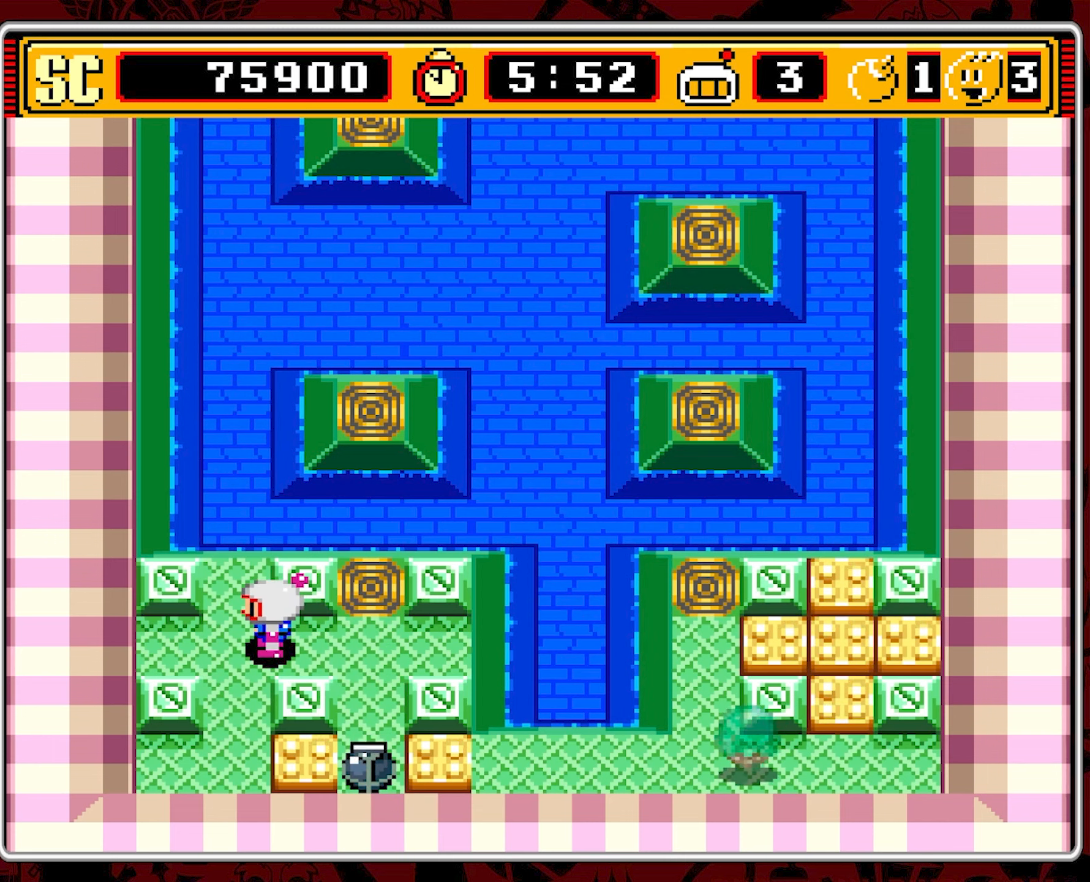
{"buttons": [], "events": [[50, "B", "down"], [167, "B", "up"]]}
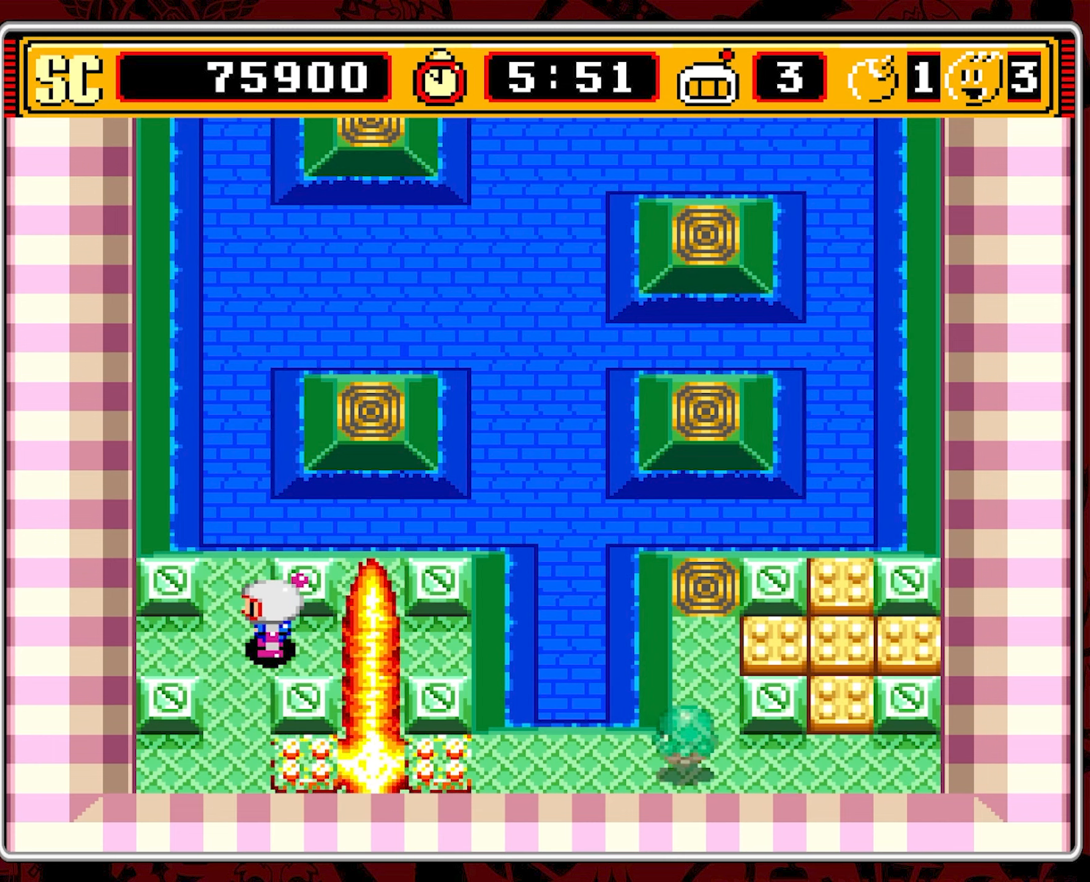
{"buttons": ["DPAD_DOWN"], "events": [[217, "DPAD_DOWN", "down"]]}
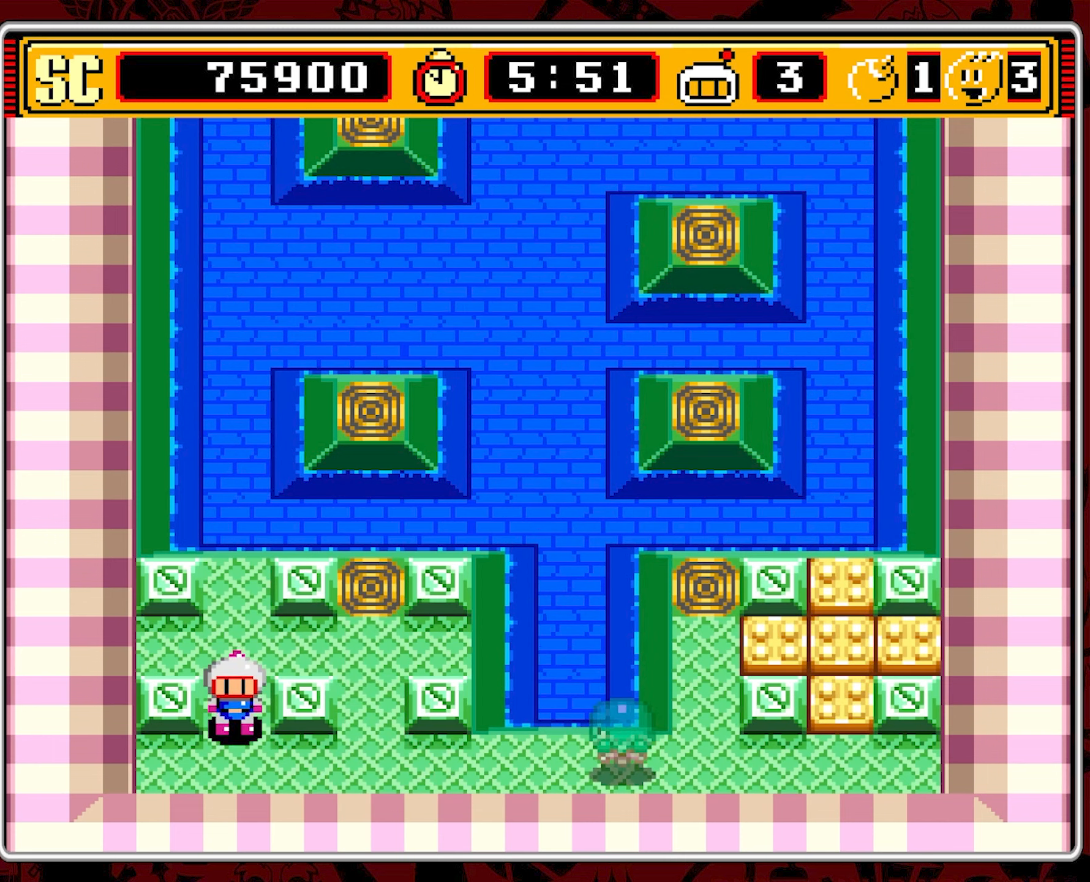
{"buttons": ["DPAD_RIGHT"], "events": [[100, "DPAD_RIGHT", "down"], [134, "DPAD_DOWN", "up"]]}
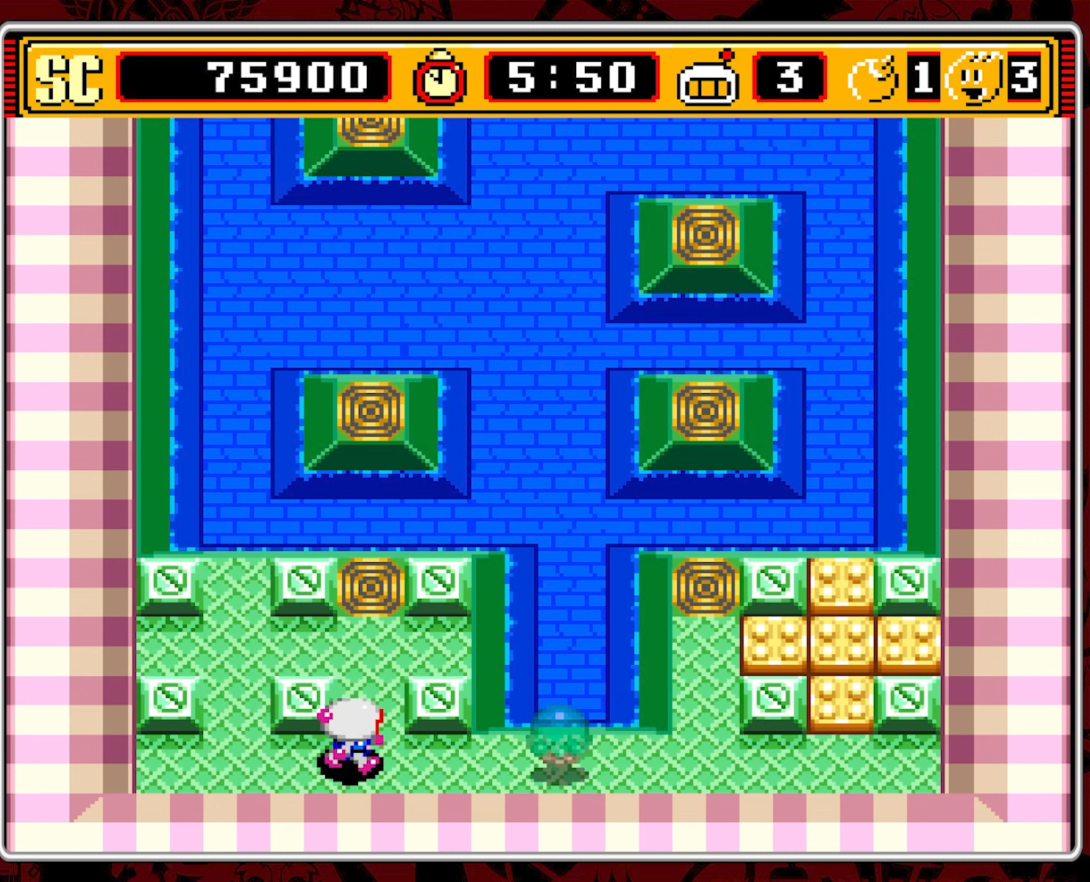
{"buttons": ["DPAD_UP", "DPAD_LEFT"], "events": [[17, "DPAD_RIGHT", "up"], [67, "A", "down"], [167, "DPAD_LEFT", "down"], [200, "A", "up"], [450, "DPAD_UP", "down"]]}
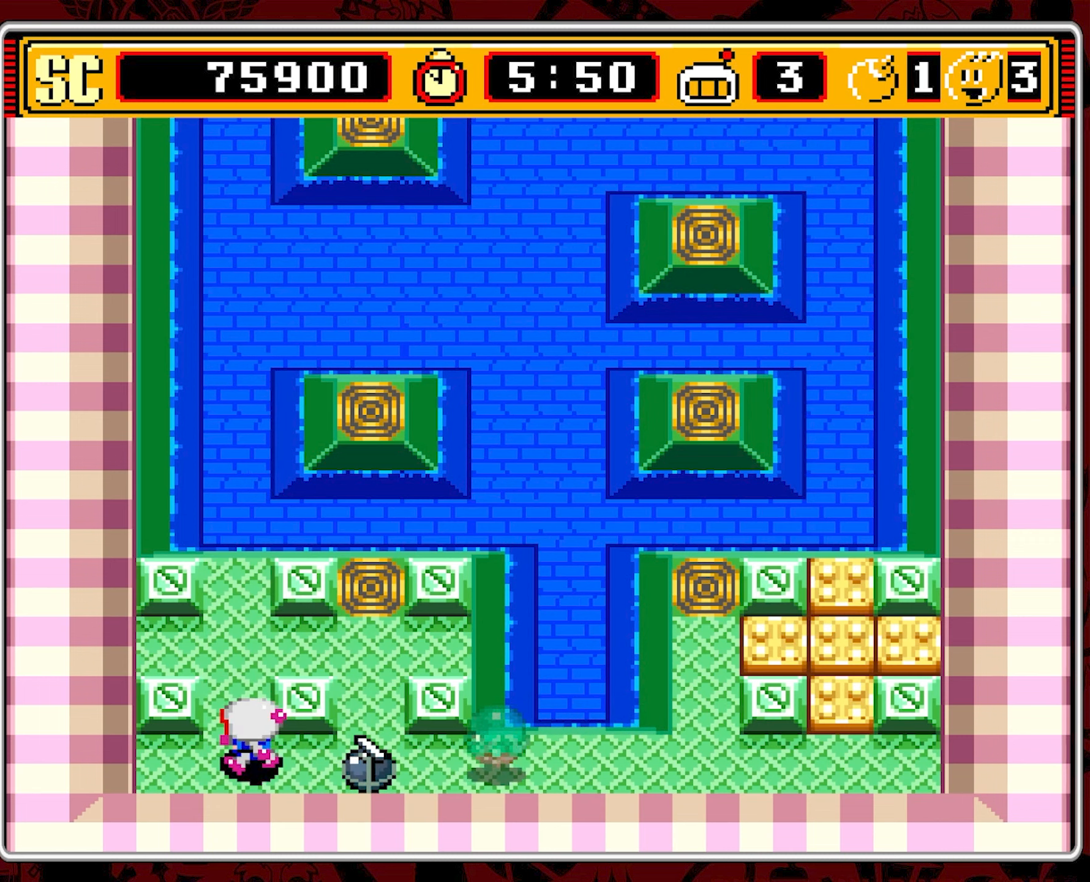
{"buttons": ["B"], "events": [[17, "DPAD_LEFT", "up"], [367, "B", "down"], [367, "DPAD_UP", "up"]]}
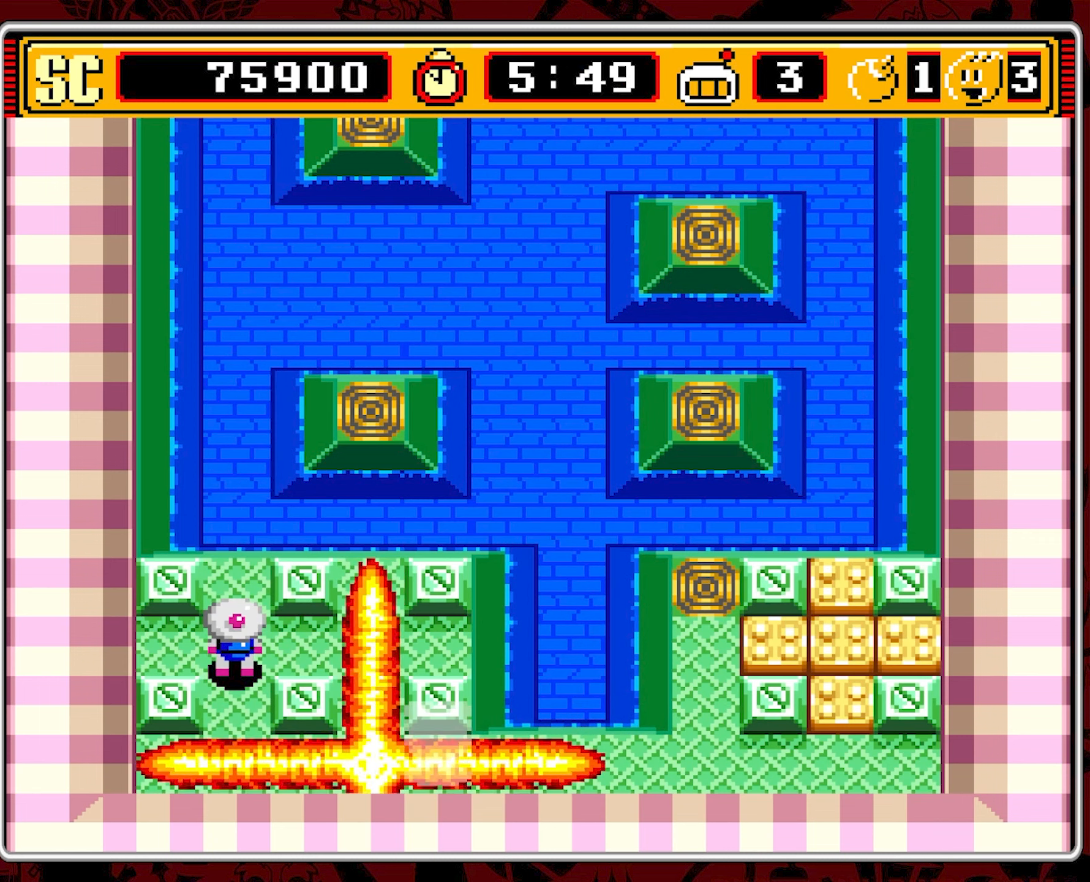
{"buttons": [], "events": [[17, "B", "up"]]}